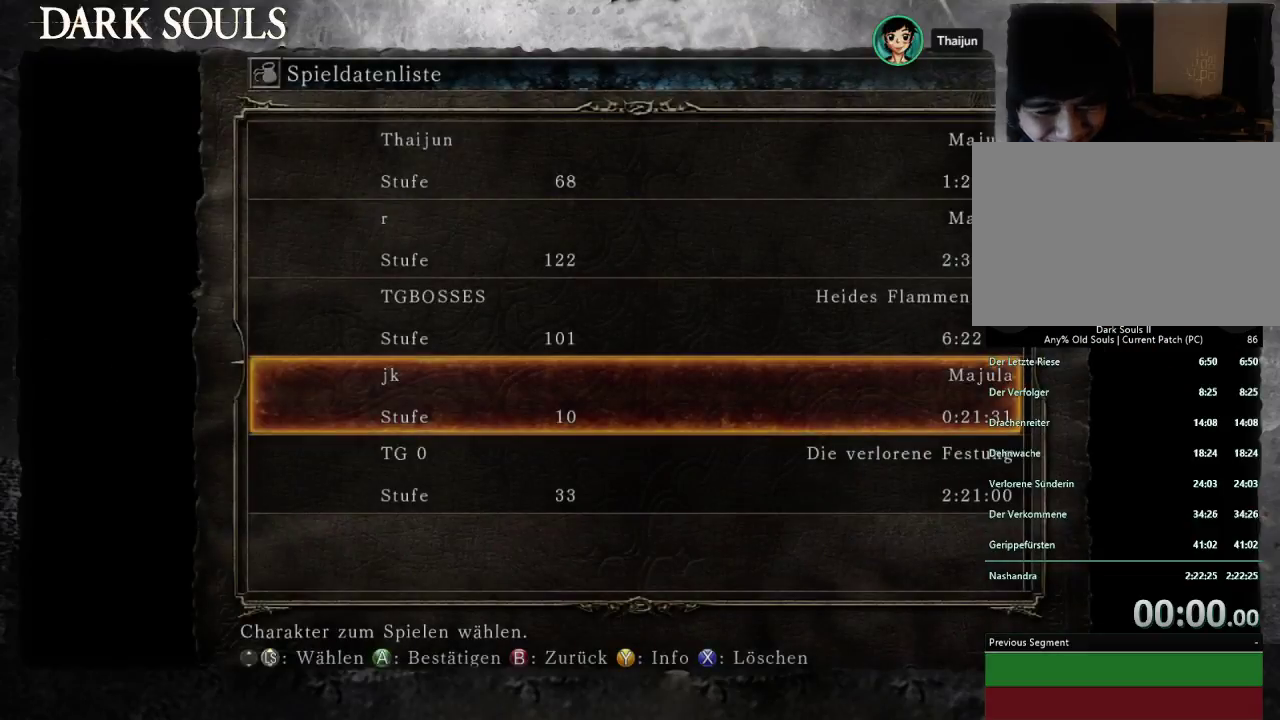
Gameplay with a controller (PlayStation layout); each line is a JSON object with the inputs held at the frame after it. "events" lists button and stick changes between this image and that frame as [ms after this image, input, new state], when the widget could be followed in between. Not read: L2 R2 START.
{"buttons": ["SQUARE"], "left_stick": "center", "right_stick": "center", "events": [[467, "SQUARE", "down"]]}
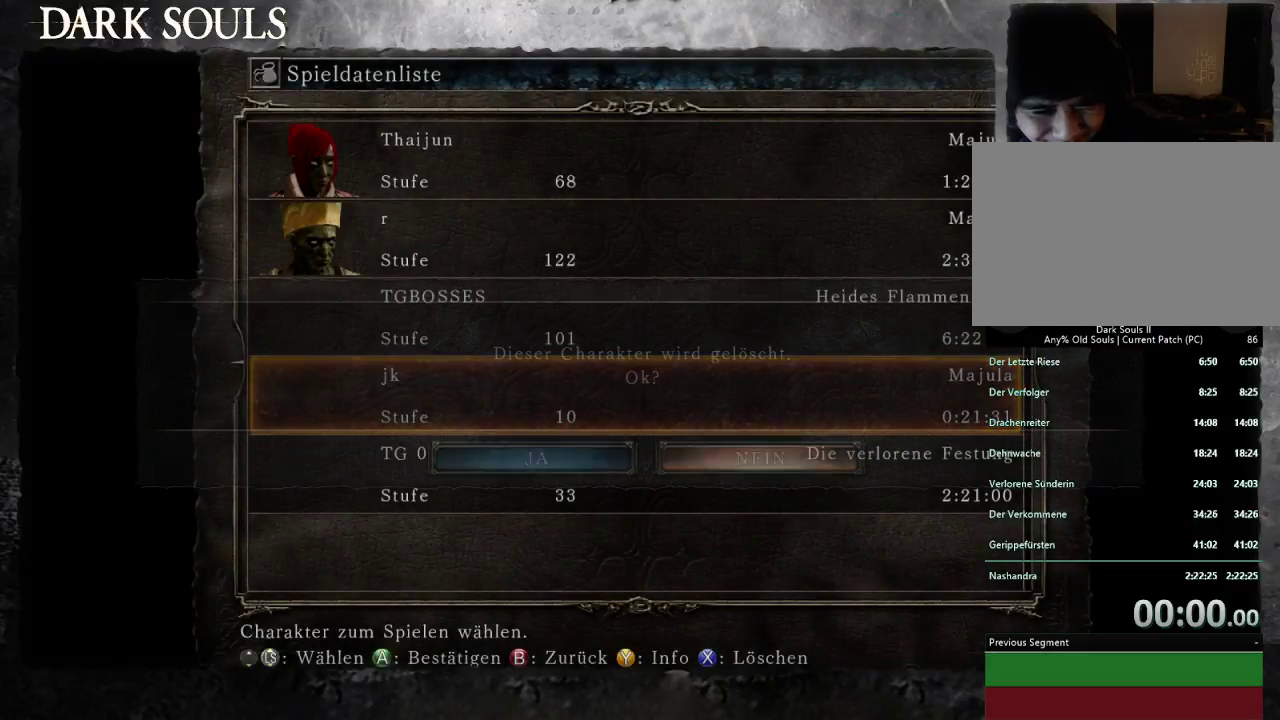
{"buttons": [], "left_stick": "center", "right_stick": "center", "events": [[167, "SQUARE", "up"]]}
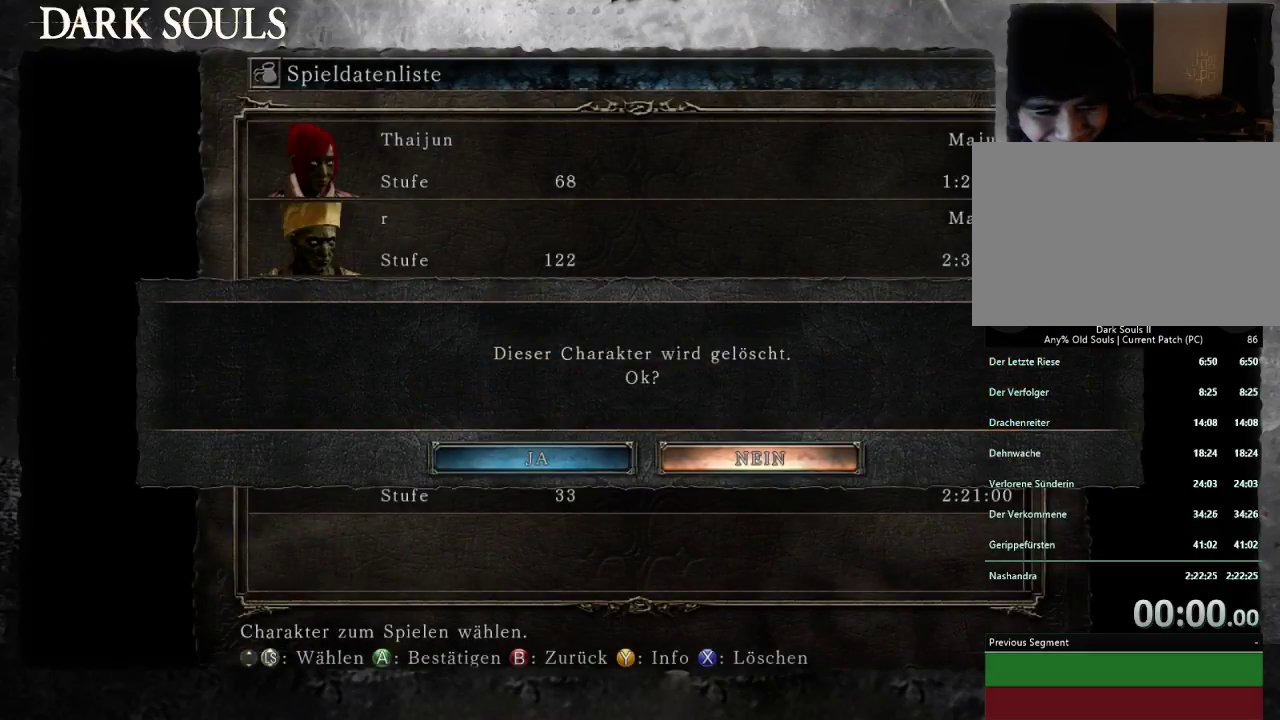
{"buttons": ["CROSS"], "left_stick": "center", "right_stick": "center", "events": [[300, "DPAD_LEFT", "down"], [433, "CROSS", "down"], [433, "DPAD_LEFT", "up"]]}
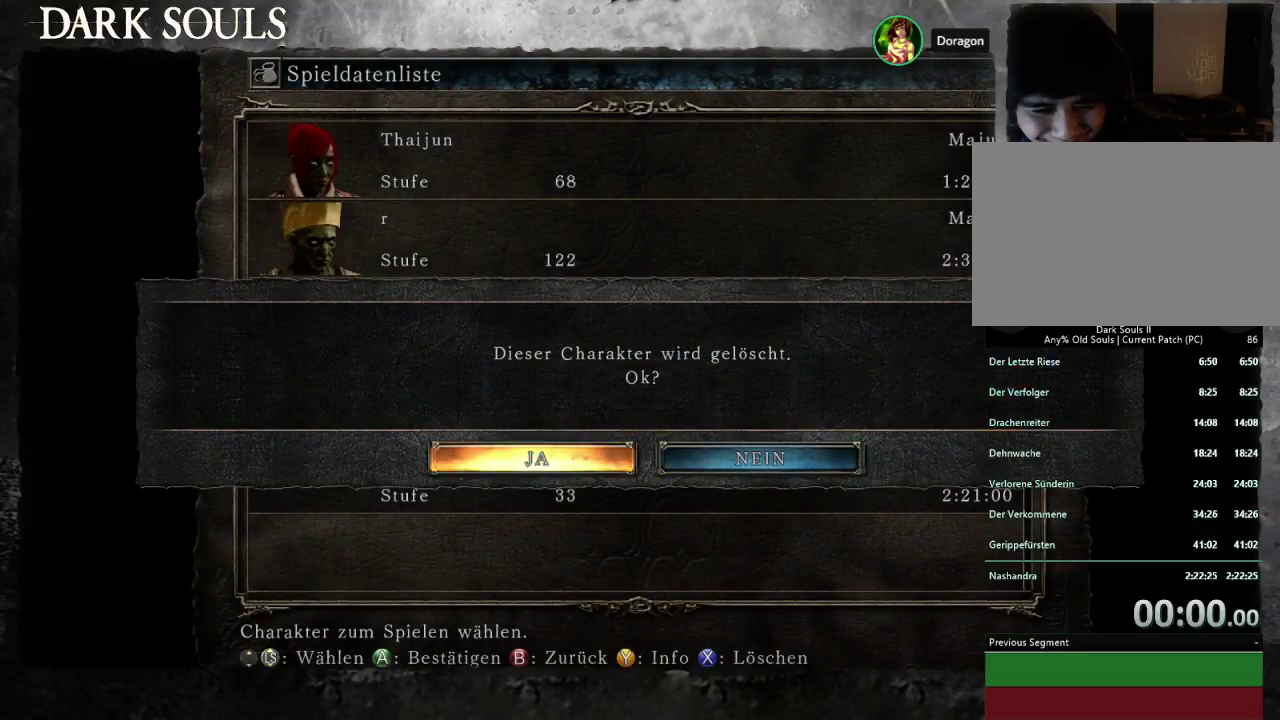
{"buttons": [], "left_stick": "center", "right_stick": "center", "events": [[67, "CROSS", "up"]]}